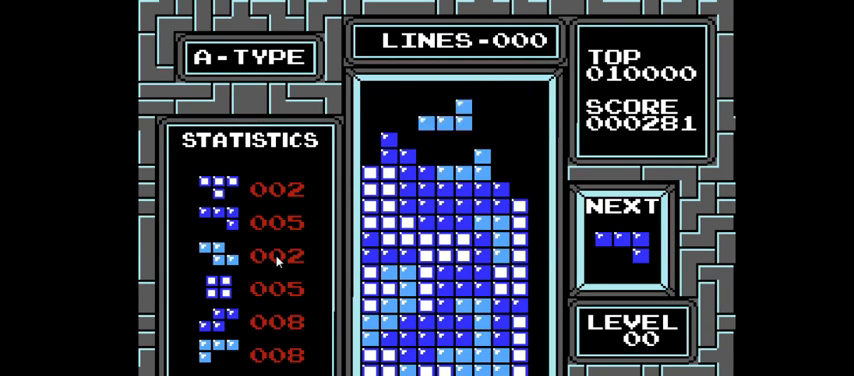
Gameplay with a controller (PlayStation layout); each line is a JSON object with the inputs held at the frame after it. "events" lists button and stick changes between this image and that frame as [ms after this image, input, new state], when the widget could be followed in between. Not read: L3 R3 left_stick.
{"buttons": [], "right_stick": "center", "events": [[300, "DPAD_DOWN", "up"]]}
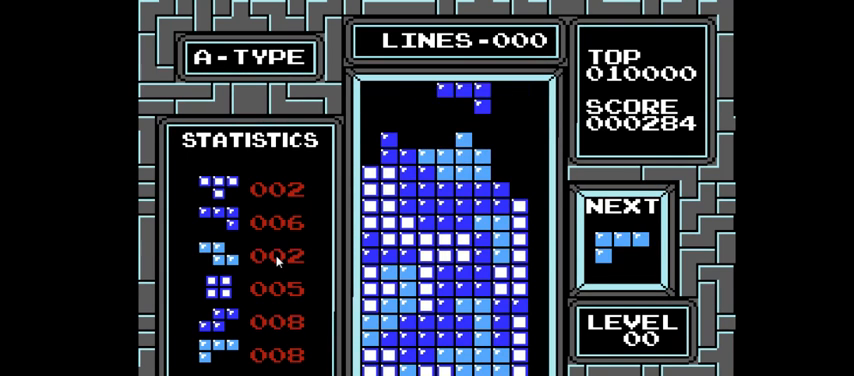
{"buttons": ["DPAD_LEFT"], "right_stick": "center", "events": [[33, "DPAD_LEFT", "down"]]}
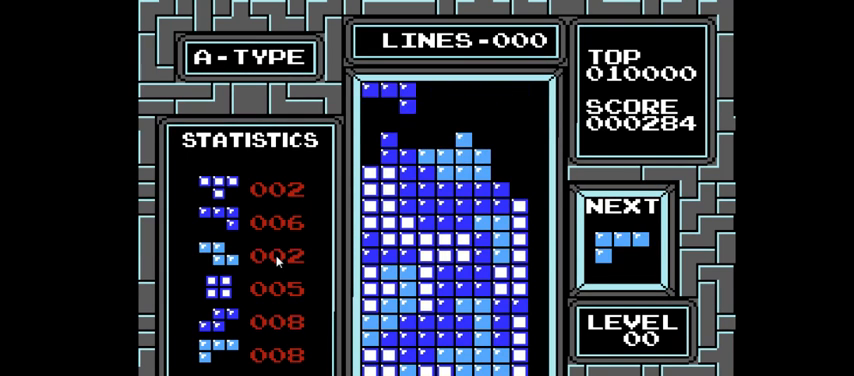
{"buttons": ["DPAD_DOWN"], "right_stick": "center", "events": [[100, "CROSS", "down"], [233, "CROSS", "up"], [333, "DPAD_LEFT", "up"], [400, "DPAD_DOWN", "down"]]}
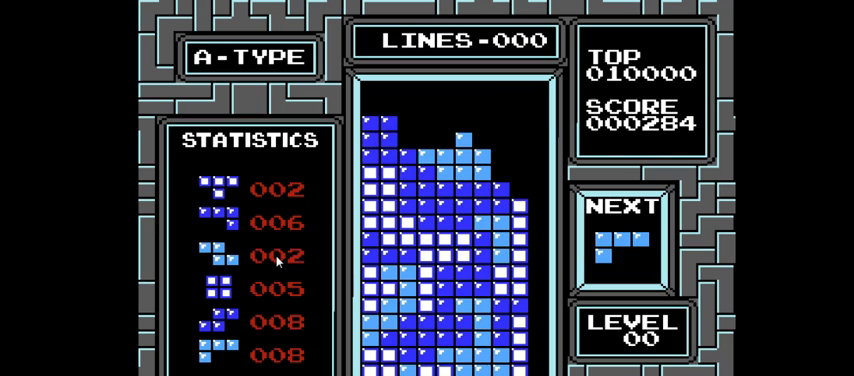
{"buttons": ["CIRCLE", "DPAD_LEFT"], "right_stick": "center", "events": [[233, "DPAD_DOWN", "up"], [467, "DPAD_LEFT", "down"], [500, "CIRCLE", "down"]]}
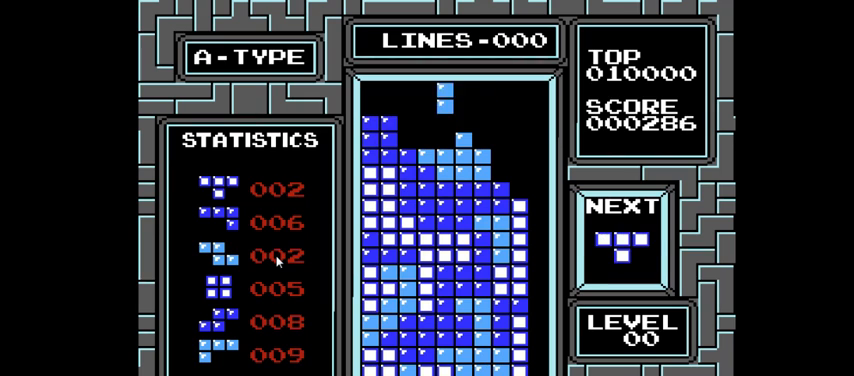
{"buttons": [], "right_stick": "center", "events": [[100, "CIRCLE", "up"], [167, "CIRCLE", "down"], [300, "CIRCLE", "up"], [333, "DPAD_LEFT", "up"]]}
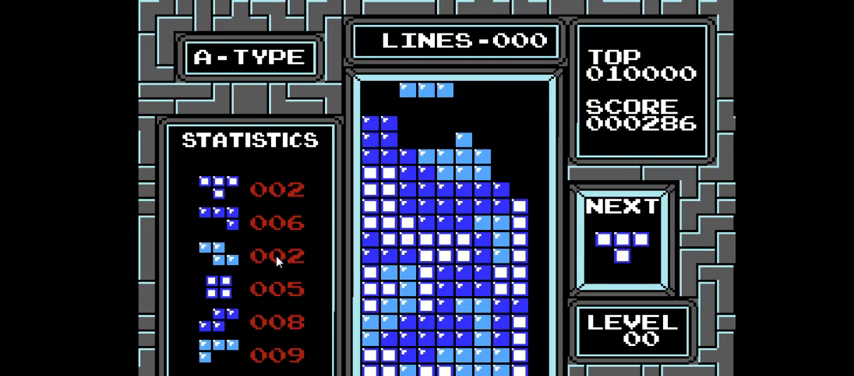
{"buttons": [], "right_stick": "center", "events": [[133, "DPAD_DOWN", "down"], [400, "DPAD_DOWN", "up"]]}
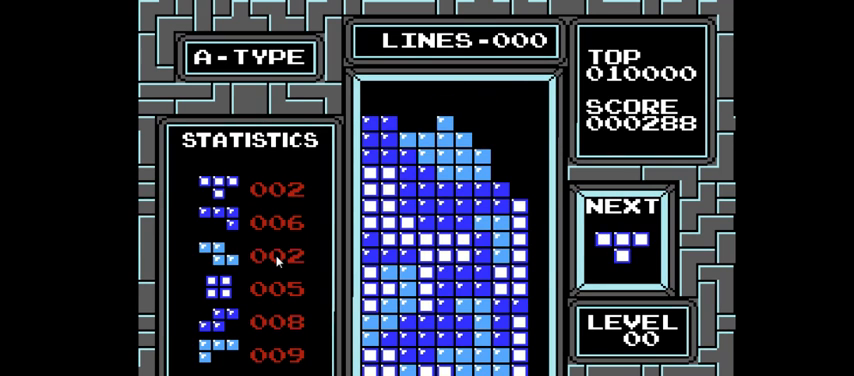
{"buttons": [], "right_stick": "center", "events": [[33, "DPAD_RIGHT", "down"], [333, "CIRCLE", "down"], [333, "DPAD_RIGHT", "up"], [433, "CIRCLE", "up"]]}
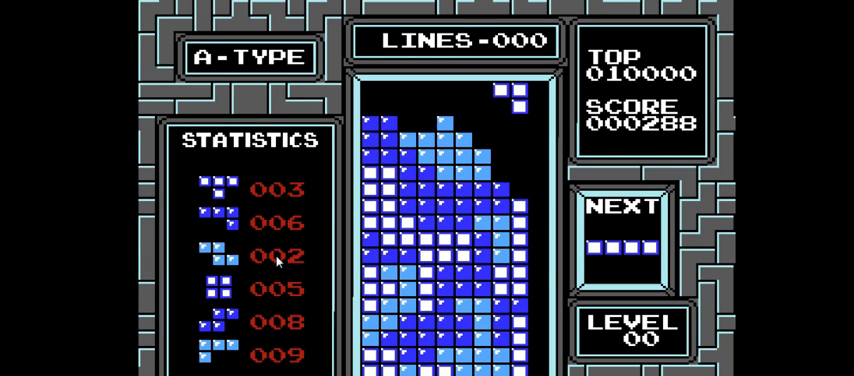
{"buttons": ["DPAD_DOWN"], "right_stick": "center", "events": [[167, "DPAD_DOWN", "down"]]}
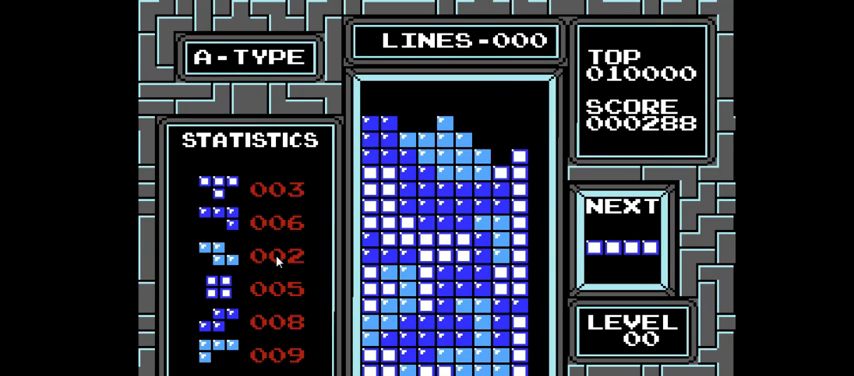
{"buttons": ["DPAD_RIGHT"], "right_stick": "center", "events": [[33, "DPAD_DOWN", "up"], [167, "DPAD_RIGHT", "down"]]}
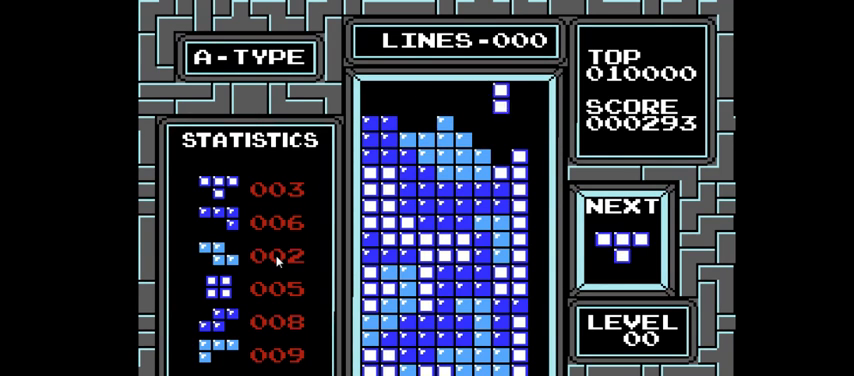
{"buttons": ["DPAD_DOWN"], "right_stick": "center", "events": [[33, "CIRCLE", "down"], [133, "CIRCLE", "up"], [200, "DPAD_RIGHT", "up"], [300, "DPAD_DOWN", "down"]]}
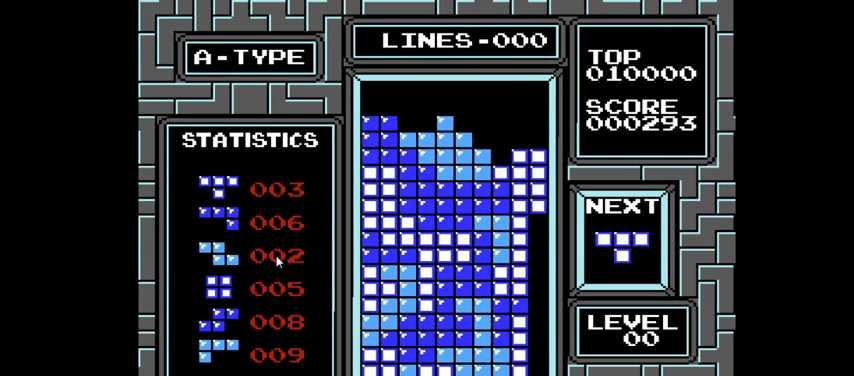
{"buttons": ["DPAD_DOWN"], "right_stick": "center", "events": []}
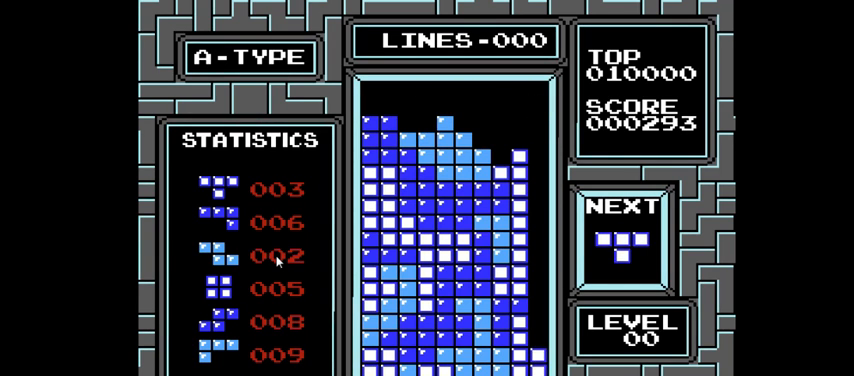
{"buttons": ["DPAD_RIGHT"], "right_stick": "center", "events": [[233, "DPAD_DOWN", "up"], [367, "DPAD_RIGHT", "down"]]}
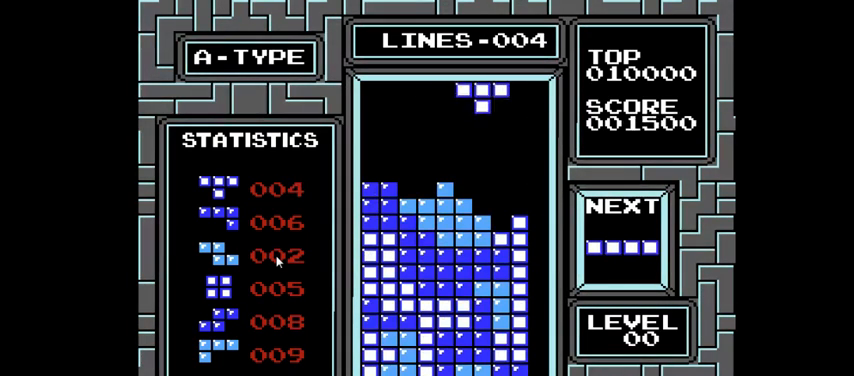
{"buttons": [], "right_stick": "center", "events": [[167, "DPAD_RIGHT", "up"], [400, "DPAD_DOWN", "down"], [433, "DPAD_DOWN", "up"]]}
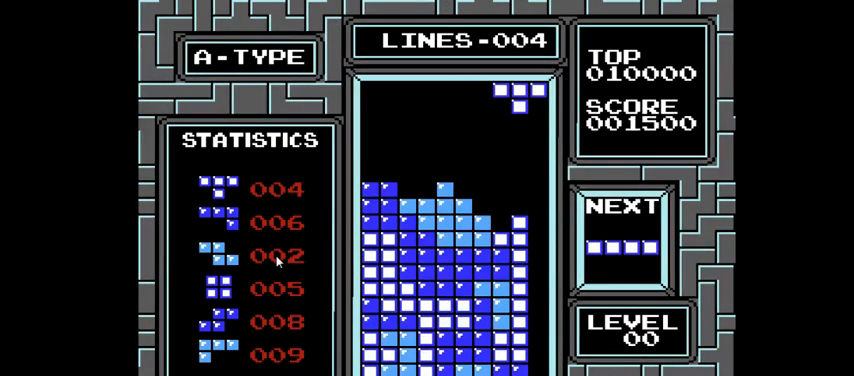
{"buttons": [], "right_stick": "center", "events": [[233, "DPAD_LEFT", "down"], [367, "DPAD_LEFT", "up"]]}
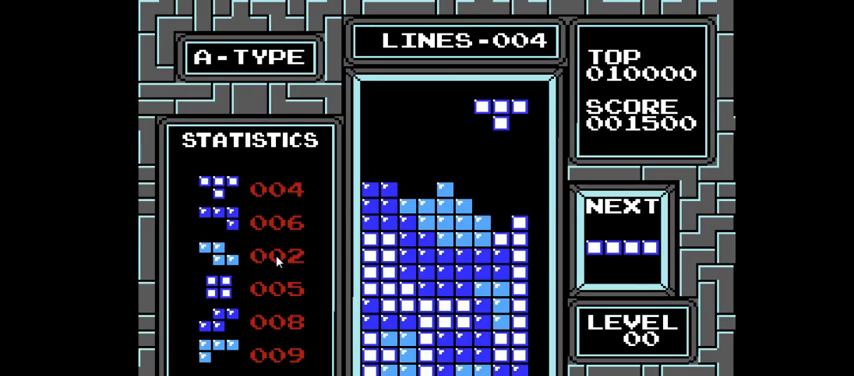
{"buttons": [], "right_stick": "center", "events": [[67, "DPAD_DOWN", "down"], [433, "DPAD_DOWN", "up"]]}
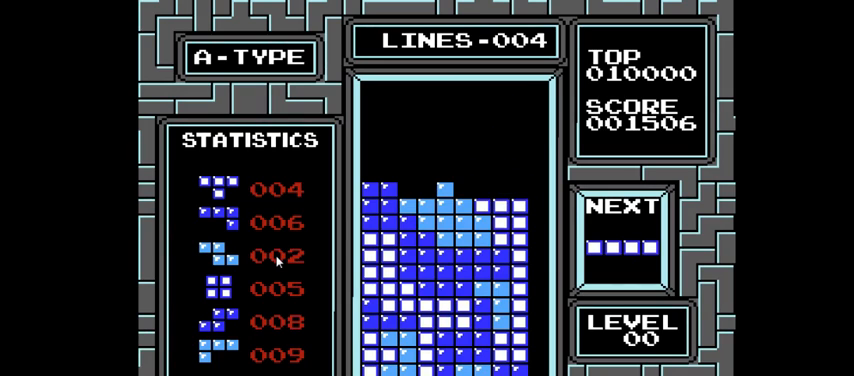
{"buttons": [], "right_stick": "center", "events": [[100, "DPAD_RIGHT", "down"], [233, "DPAD_RIGHT", "up"], [367, "DPAD_RIGHT", "down"], [467, "DPAD_RIGHT", "up"]]}
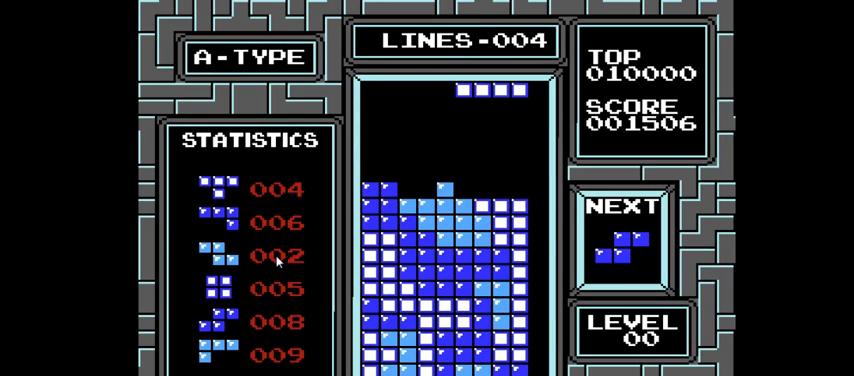
{"buttons": [], "right_stick": "center", "events": [[100, "DPAD_DOWN", "down"], [500, "DPAD_DOWN", "up"]]}
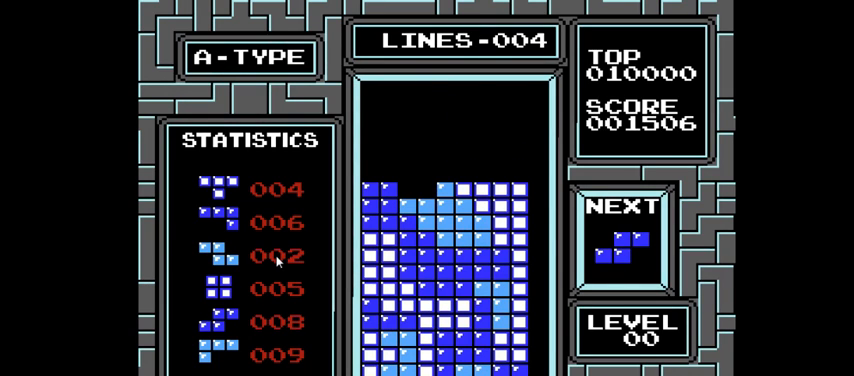
{"buttons": [], "right_stick": "center", "events": [[100, "DPAD_LEFT", "down"], [433, "DPAD_LEFT", "up"]]}
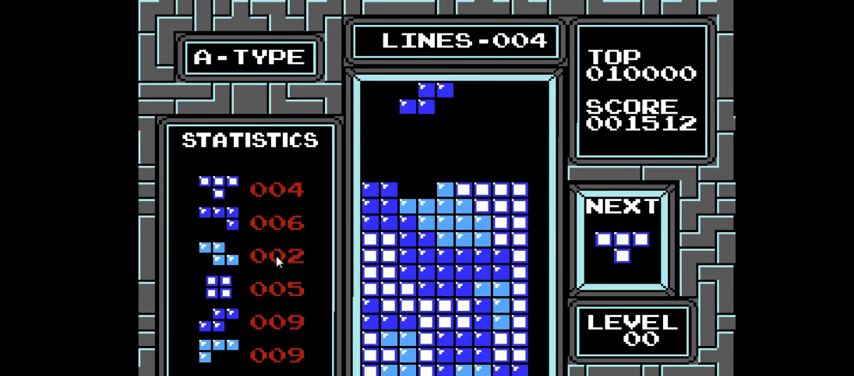
{"buttons": [], "right_stick": "center", "events": []}
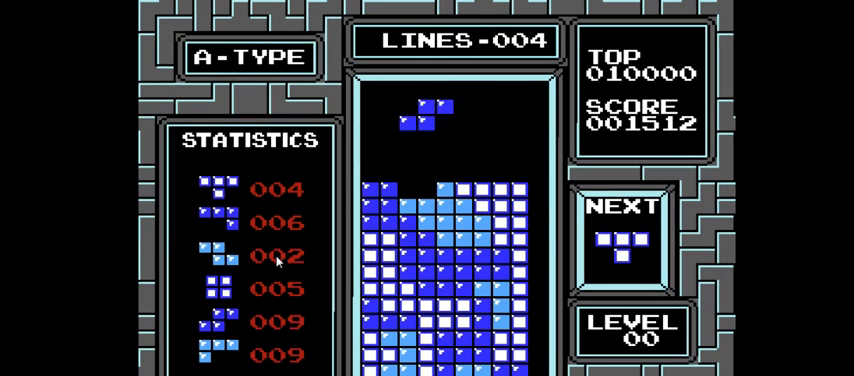
{"buttons": ["DPAD_DOWN"], "right_stick": "center", "events": [[333, "DPAD_DOWN", "down"]]}
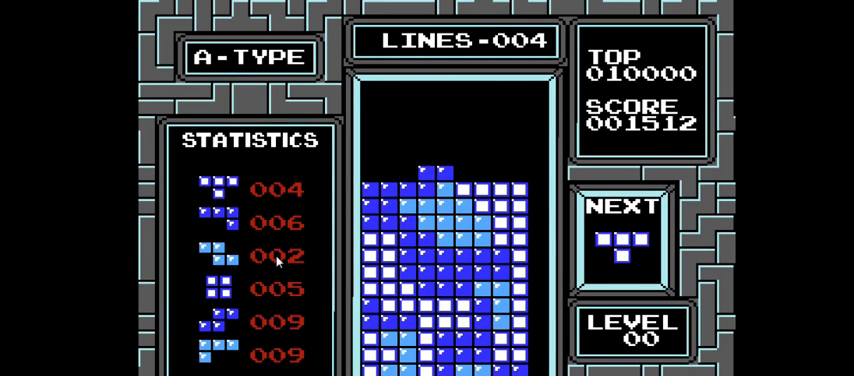
{"buttons": ["DPAD_LEFT"], "right_stick": "center", "events": [[100, "DPAD_DOWN", "up"], [233, "DPAD_LEFT", "down"], [400, "CIRCLE", "down"], [500, "CIRCLE", "up"]]}
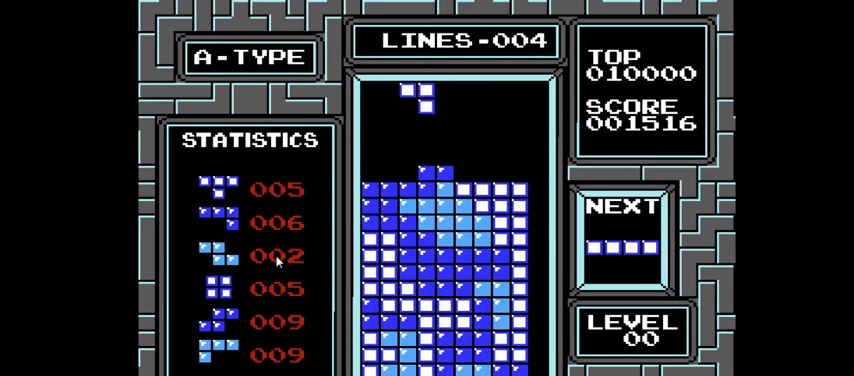
{"buttons": ["DPAD_DOWN"], "right_stick": "center", "events": [[100, "CIRCLE", "down"], [233, "CIRCLE", "up"], [333, "DPAD_LEFT", "up"], [467, "DPAD_DOWN", "down"]]}
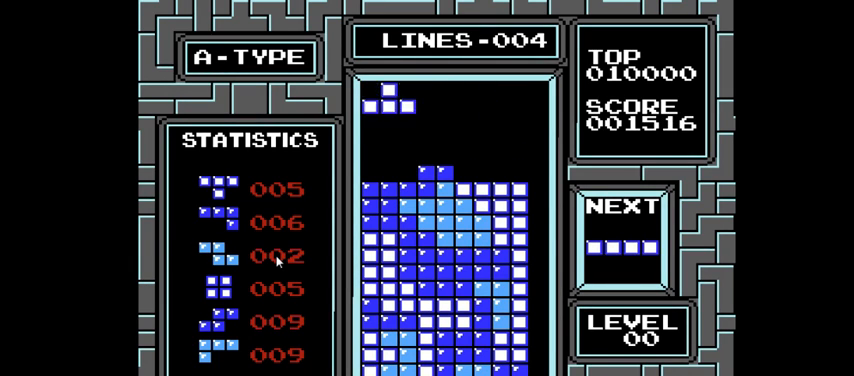
{"buttons": ["DPAD_RIGHT"], "right_stick": "center", "events": [[300, "DPAD_DOWN", "up"], [400, "DPAD_RIGHT", "down"]]}
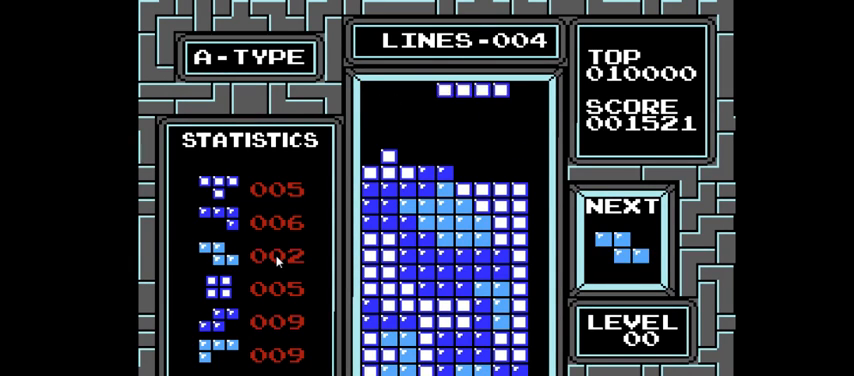
{"buttons": [], "right_stick": "center", "events": [[333, "CIRCLE", "down"], [433, "DPAD_RIGHT", "up"], [467, "CIRCLE", "up"]]}
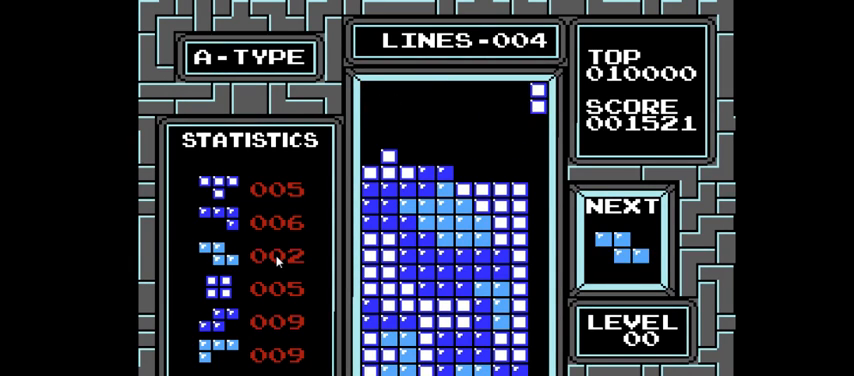
{"buttons": ["DPAD_DOWN"], "right_stick": "center", "events": [[100, "DPAD_DOWN", "down"]]}
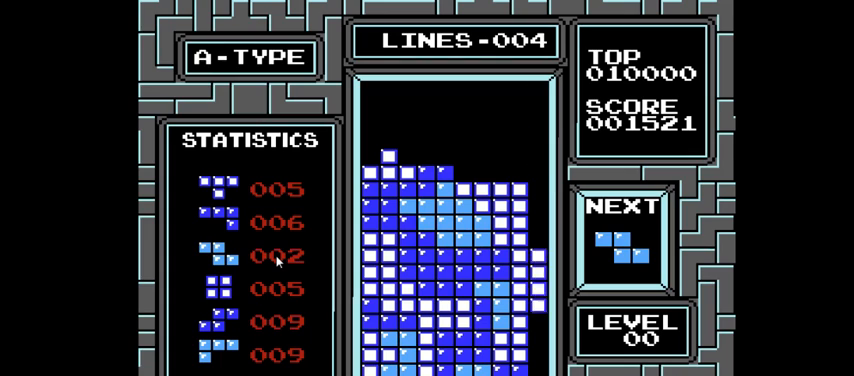
{"buttons": [], "right_stick": "center", "events": [[433, "DPAD_DOWN", "up"]]}
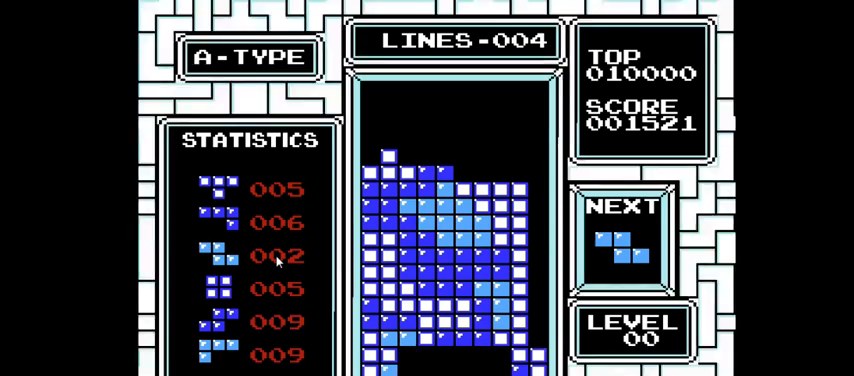
{"buttons": [], "right_stick": "center", "events": [[167, "DPAD_RIGHT", "down"], [300, "DPAD_RIGHT", "up"]]}
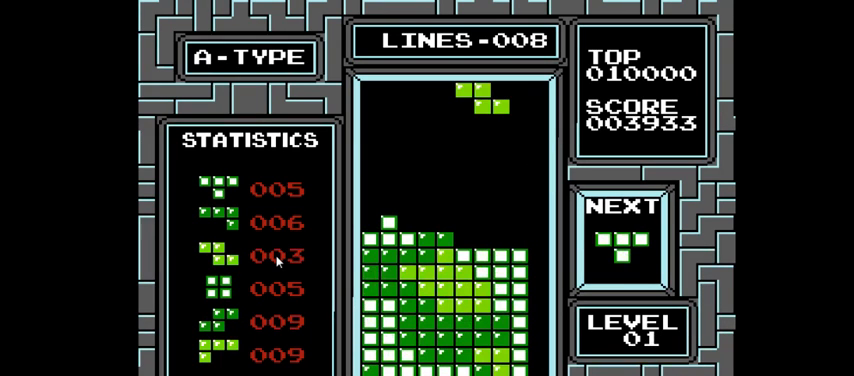
{"buttons": ["DPAD_DOWN"], "right_stick": "center", "events": [[267, "DPAD_LEFT", "down"], [333, "DPAD_LEFT", "up"], [467, "DPAD_DOWN", "down"]]}